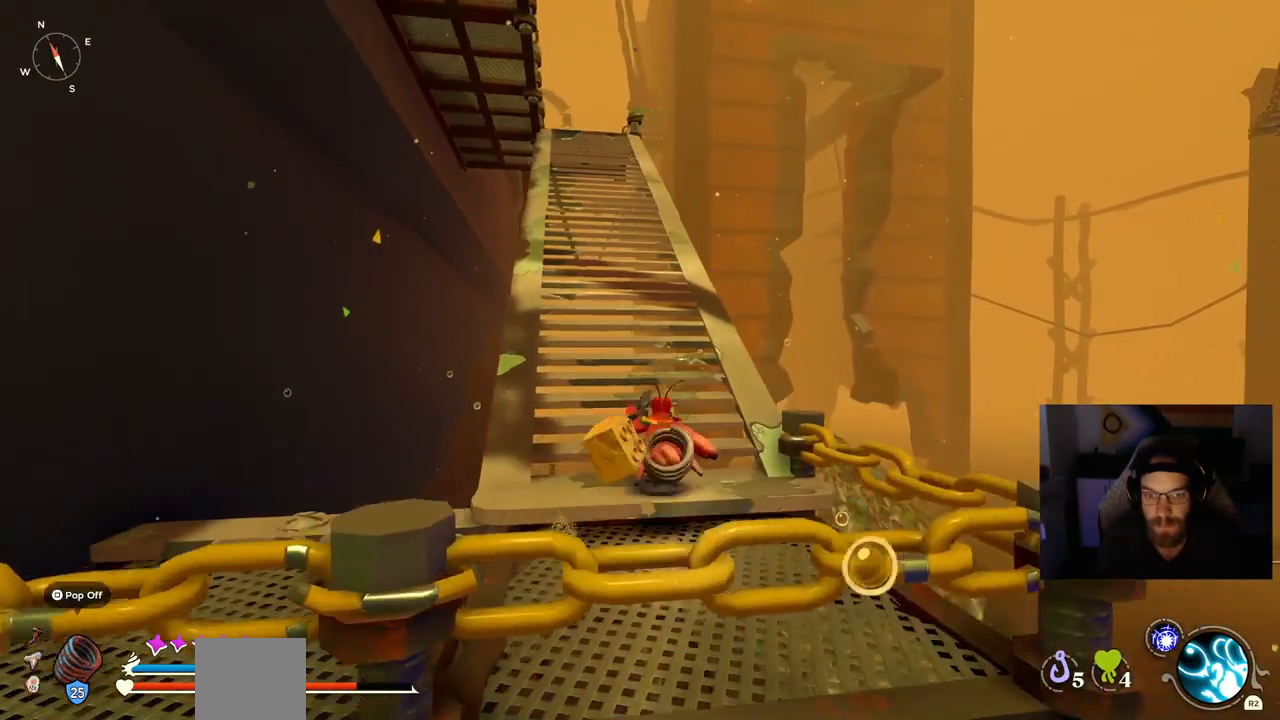
Gameplay with a controller (PlayStation layout); each line is a JSON object with the inputs held at the frame after it. "events" lists button and stick changes between this image and that frame as [ms after this image, input, new state], when the widget could be followed in between. Not read: L1 R1.
{"buttons": ["CIRCLE"], "left_stick": "up", "right_stick": "center", "events": [[50, "CROSS", "down"], [217, "CROSS", "up"], [500, "CIRCLE", "down"]]}
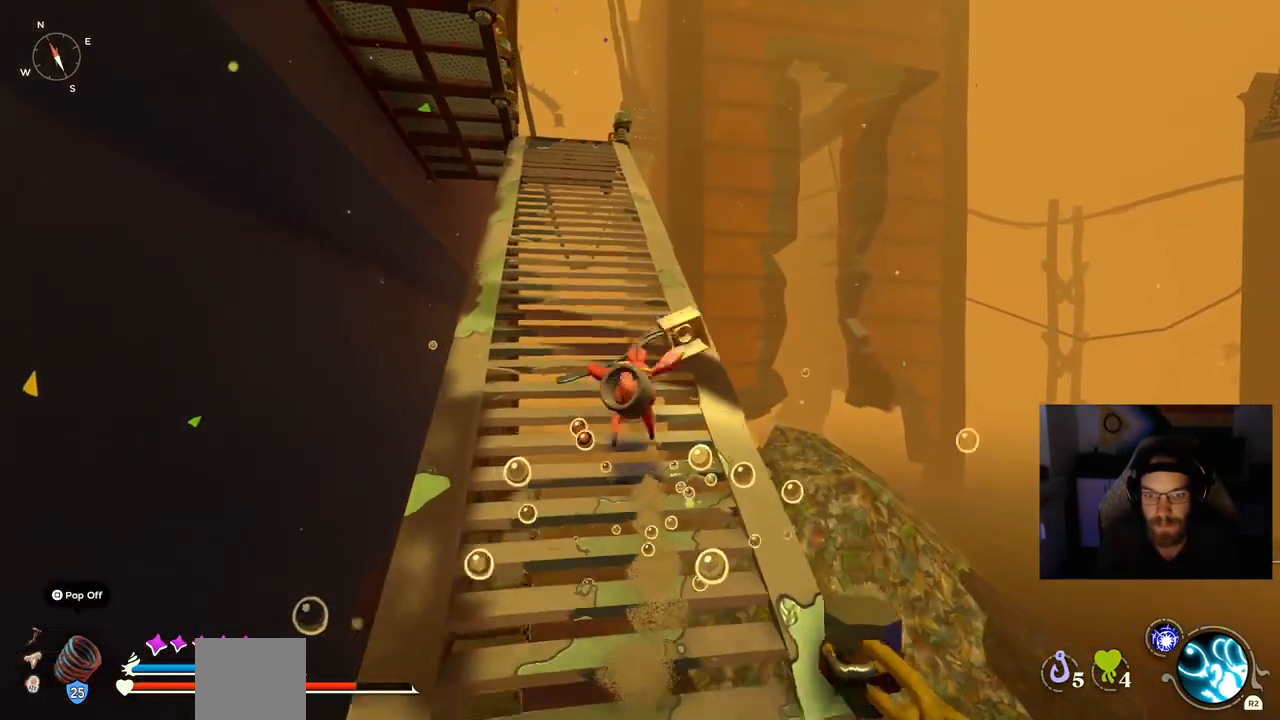
{"buttons": ["CIRCLE"], "left_stick": "up", "right_stick": "center", "events": []}
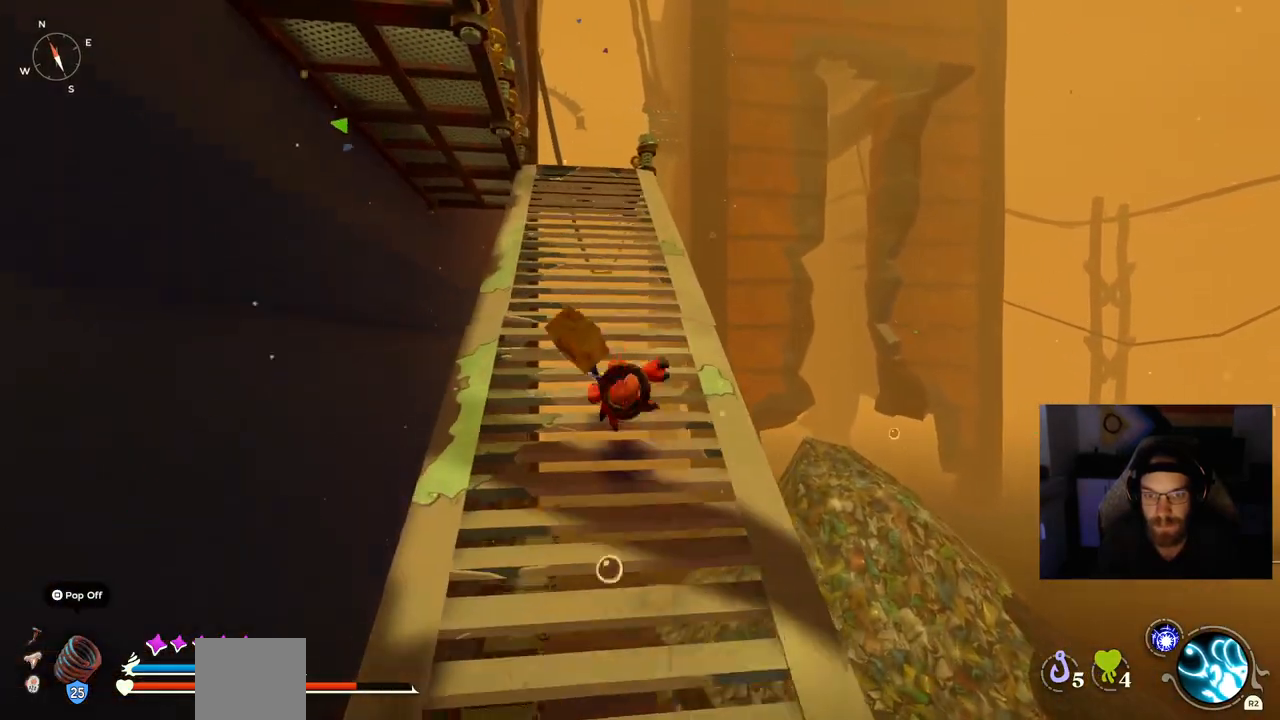
{"buttons": ["CIRCLE"], "left_stick": "up", "right_stick": "center", "events": []}
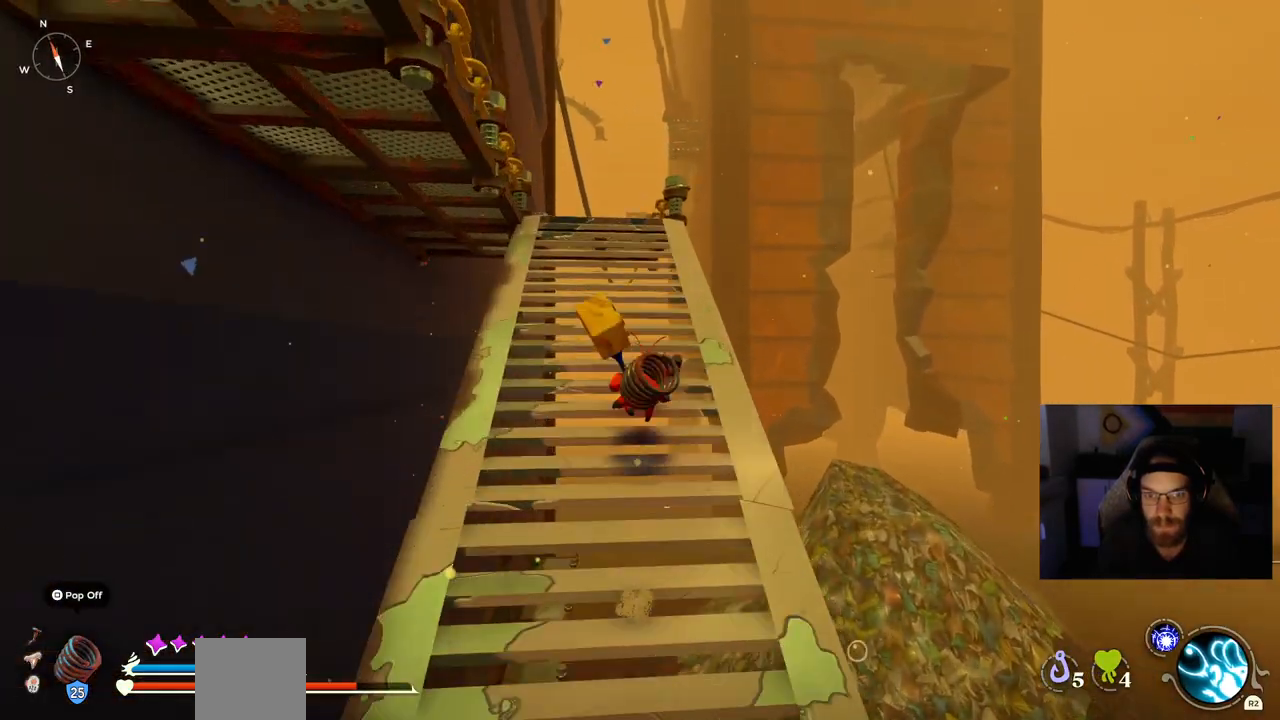
{"buttons": [], "left_stick": "up", "right_stick": "center", "events": [[417, "CIRCLE", "up"]]}
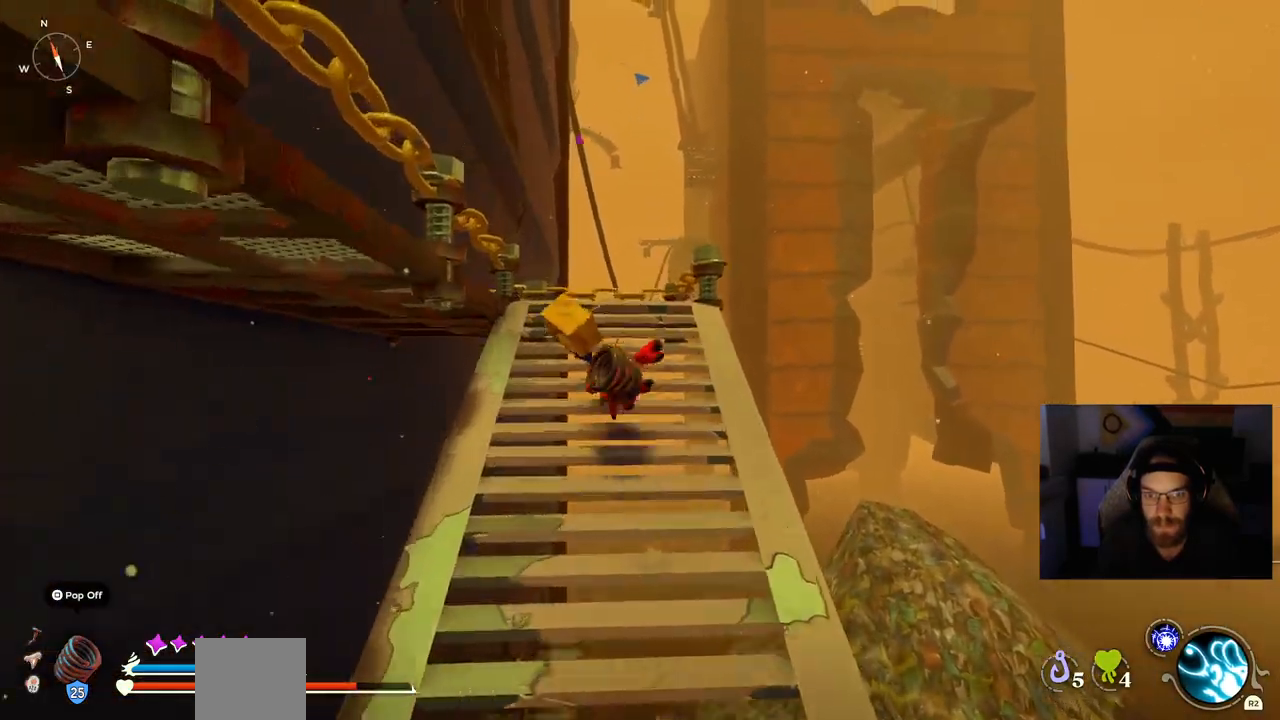
{"buttons": [], "left_stick": "up", "right_stick": "center", "events": []}
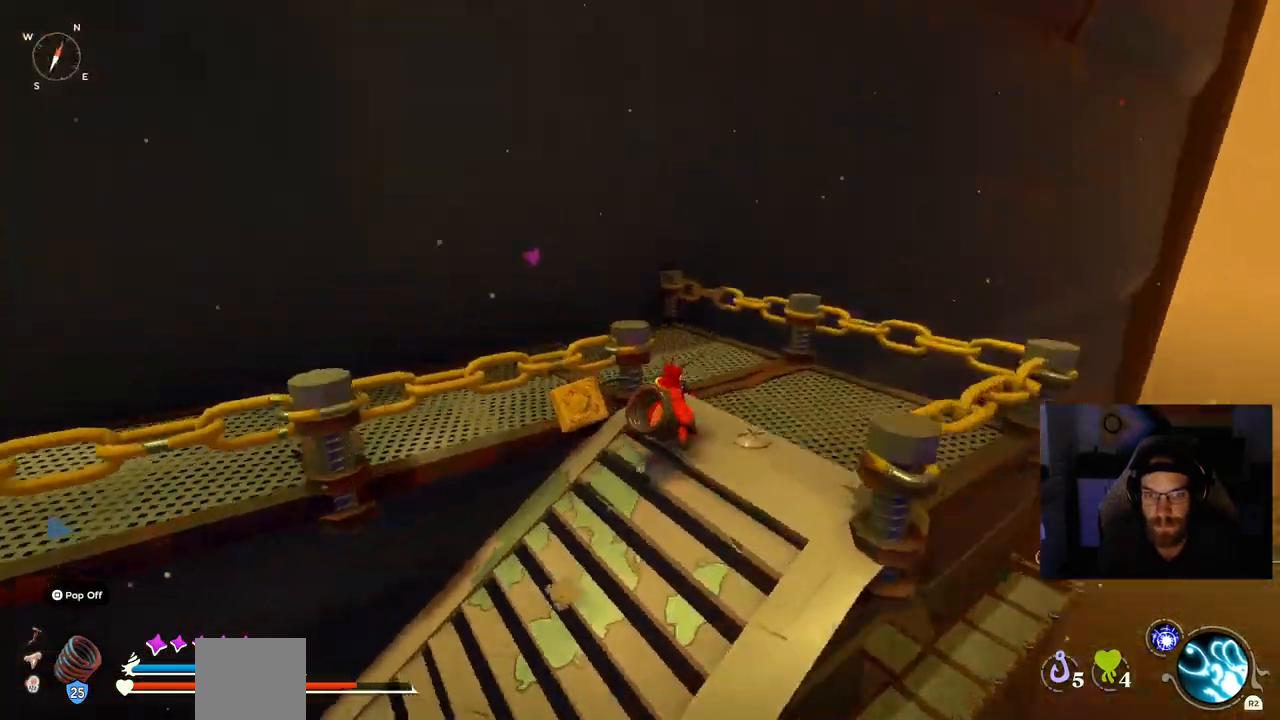
{"buttons": [], "left_stick": "up", "right_stick": "center", "events": []}
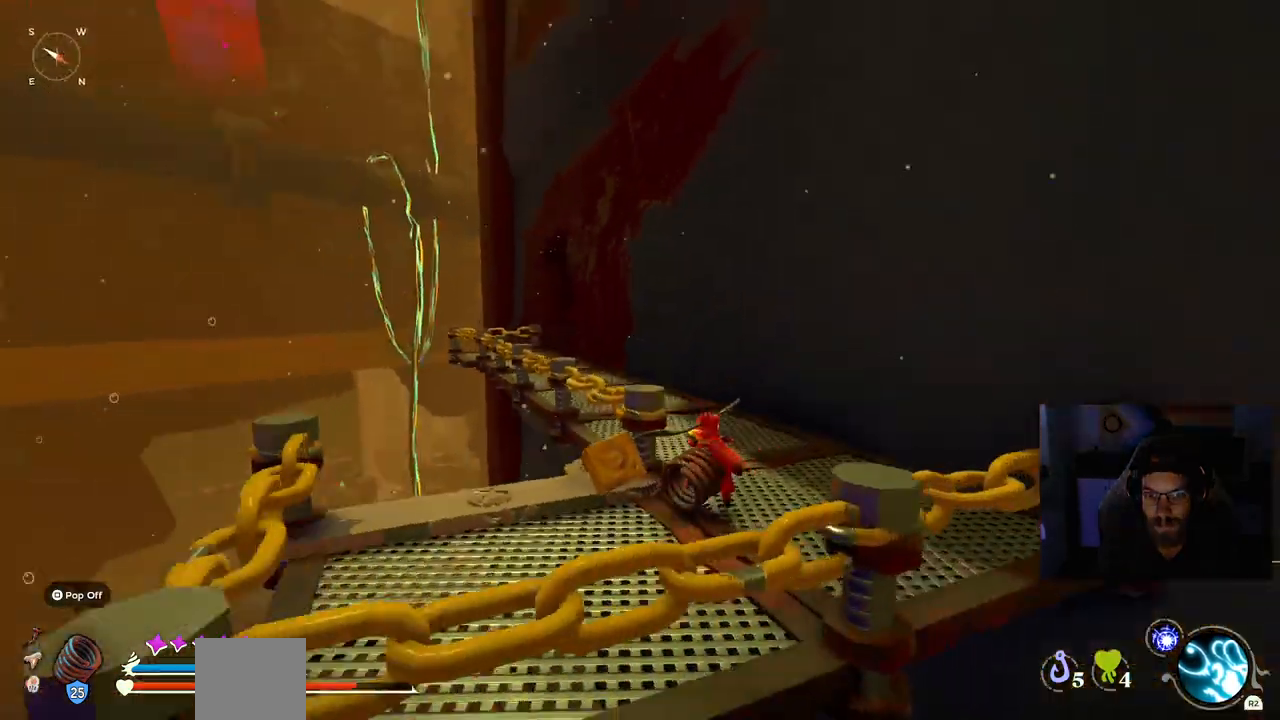
{"buttons": ["CIRCLE"], "left_stick": "up", "right_stick": "center", "events": [[183, "CIRCLE", "down"]]}
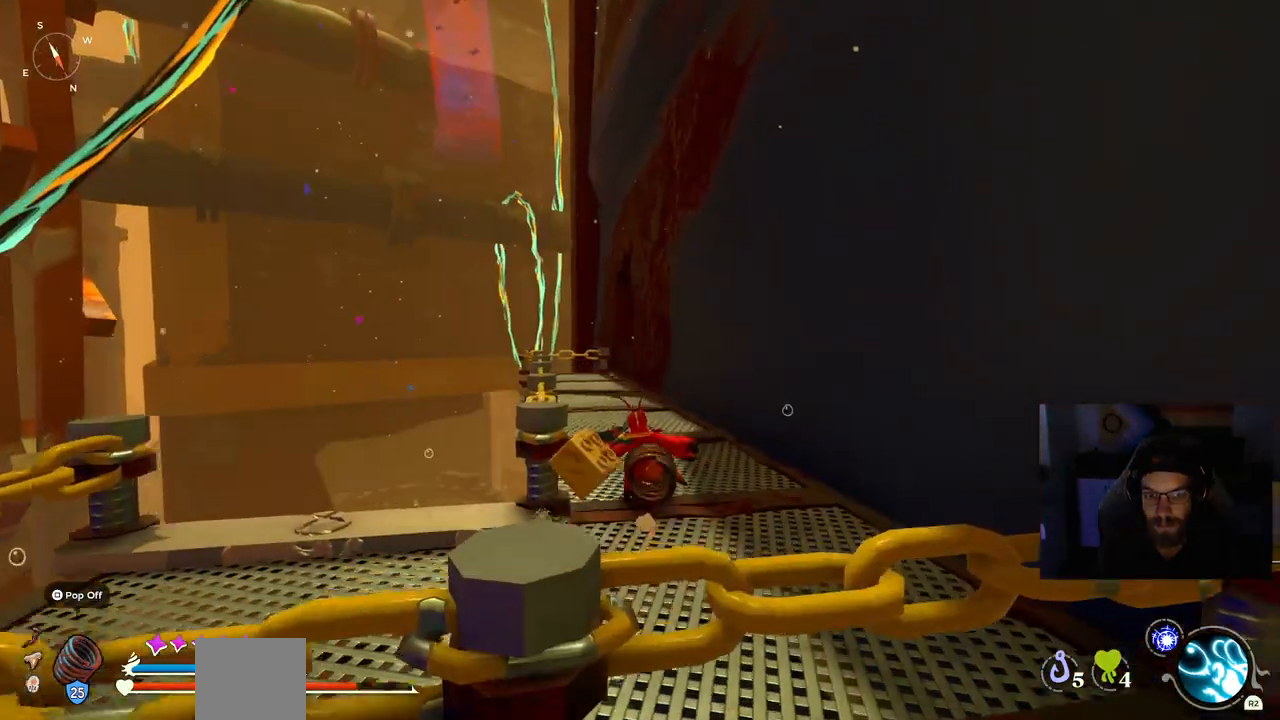
{"buttons": ["CIRCLE"], "left_stick": "up", "right_stick": "center", "events": []}
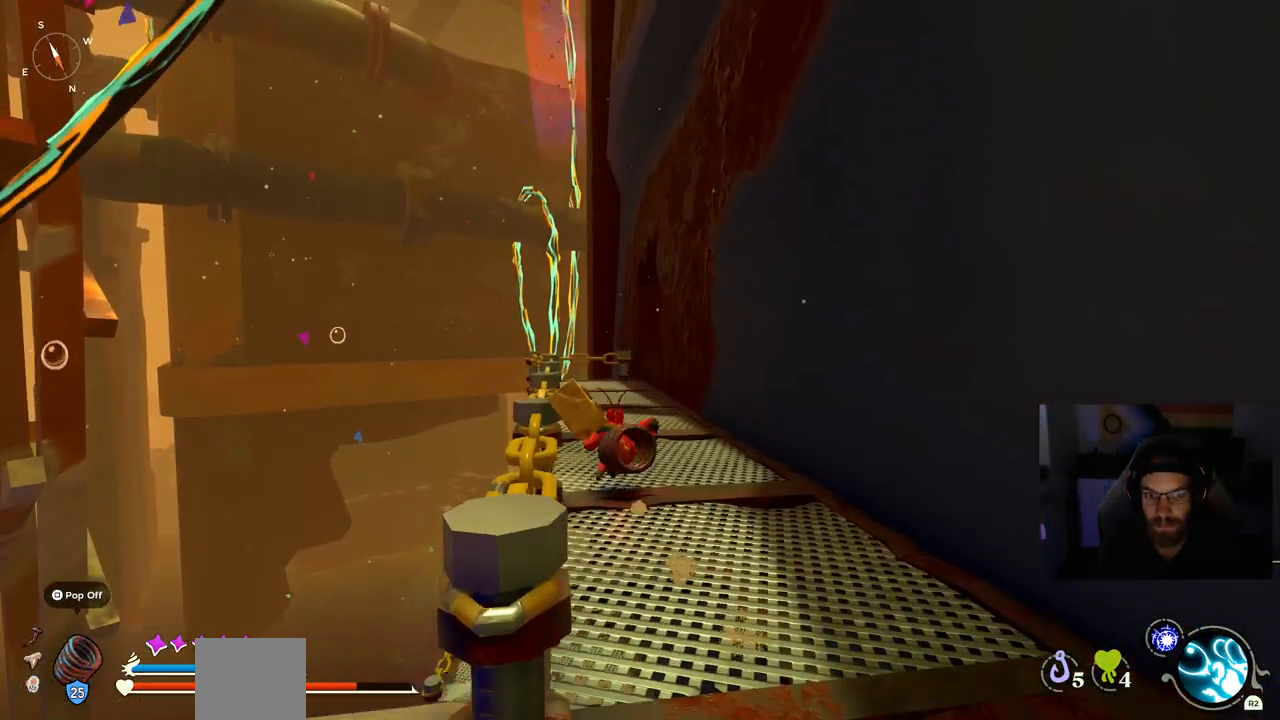
{"buttons": ["CIRCLE"], "left_stick": "up", "right_stick": "center", "events": []}
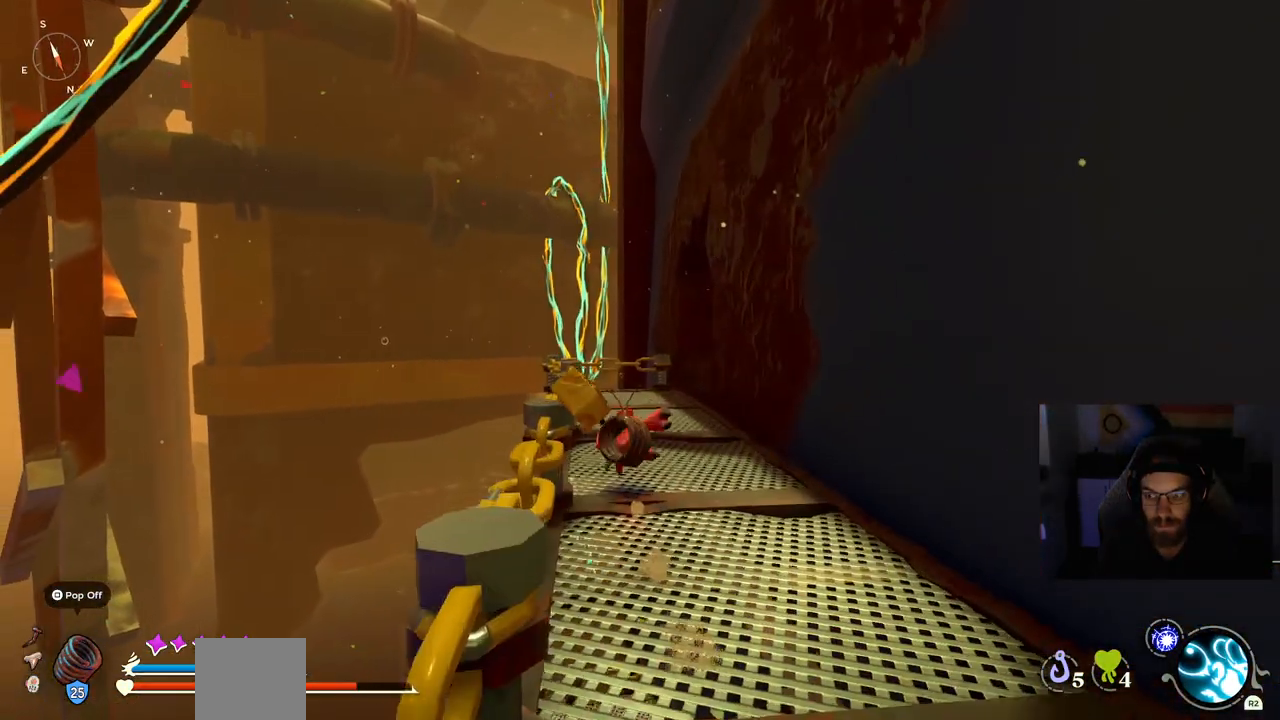
{"buttons": ["CIRCLE"], "left_stick": "up", "right_stick": "center", "events": []}
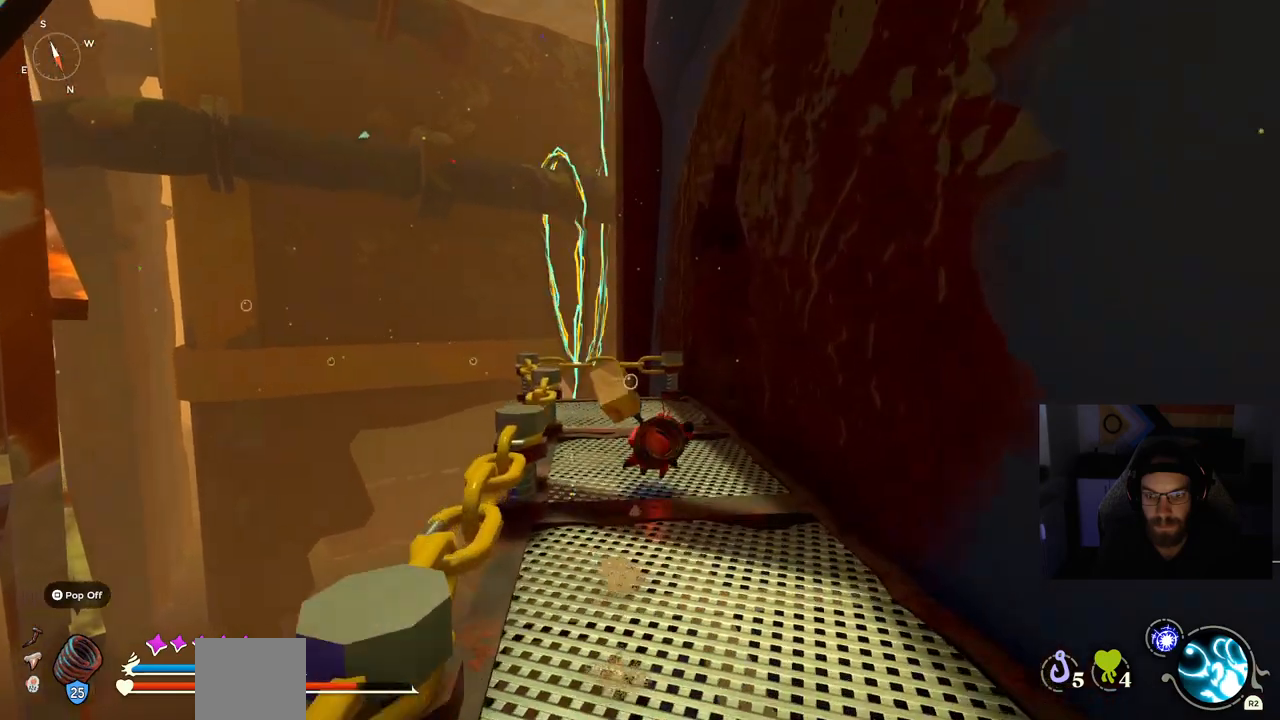
{"buttons": [], "left_stick": "up", "right_stick": "center", "events": [[133, "CIRCLE", "up"]]}
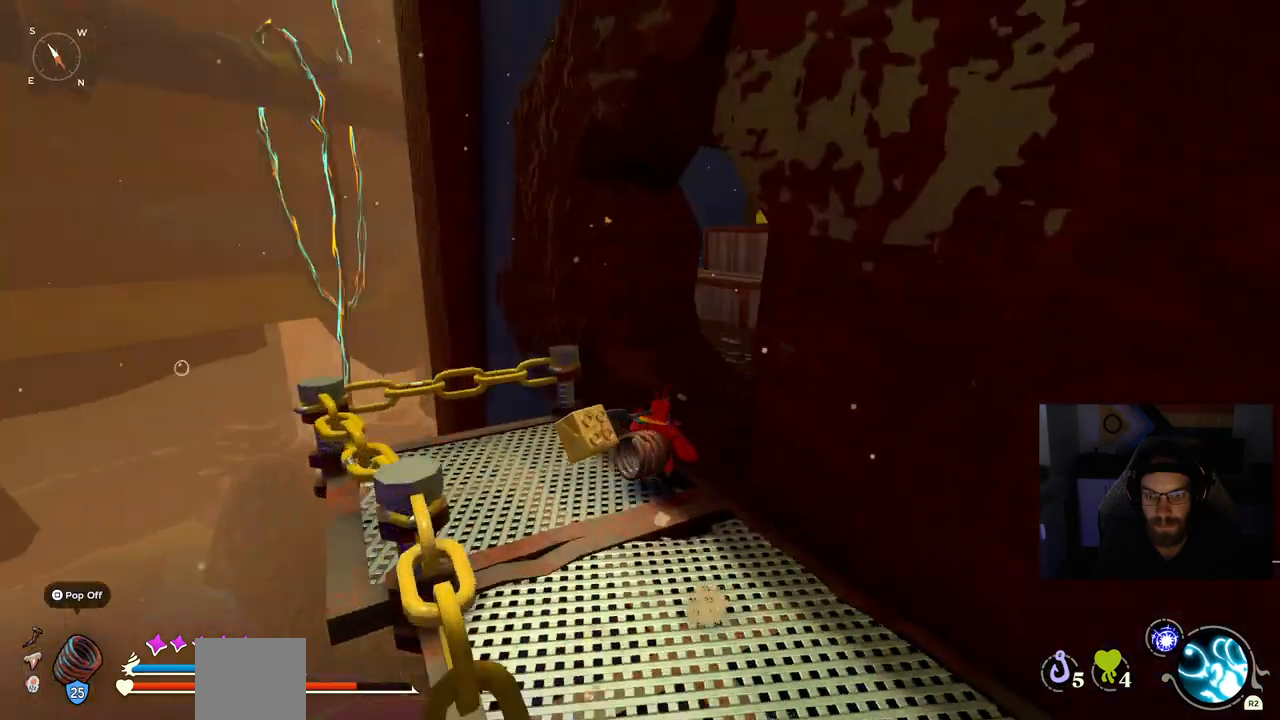
{"buttons": [], "left_stick": "up", "right_stick": "center", "events": []}
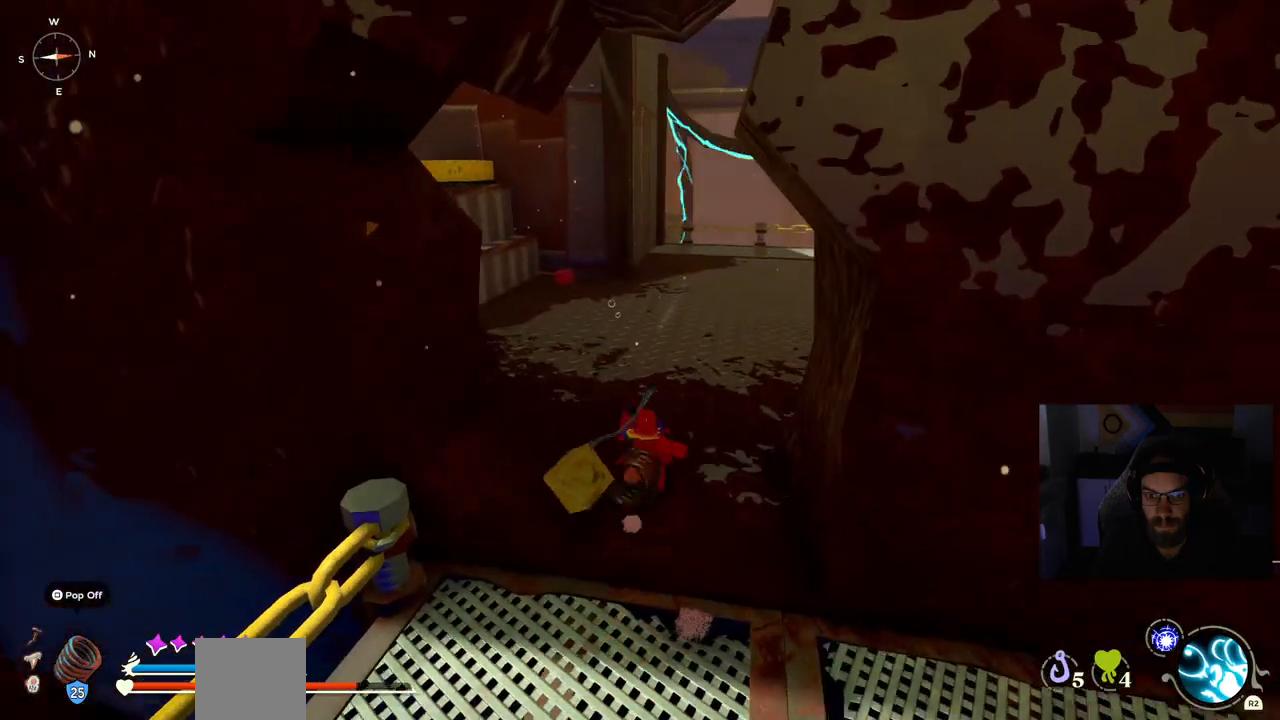
{"buttons": ["CIRCLE"], "left_stick": "up", "right_stick": "center", "events": [[133, "CIRCLE", "down"]]}
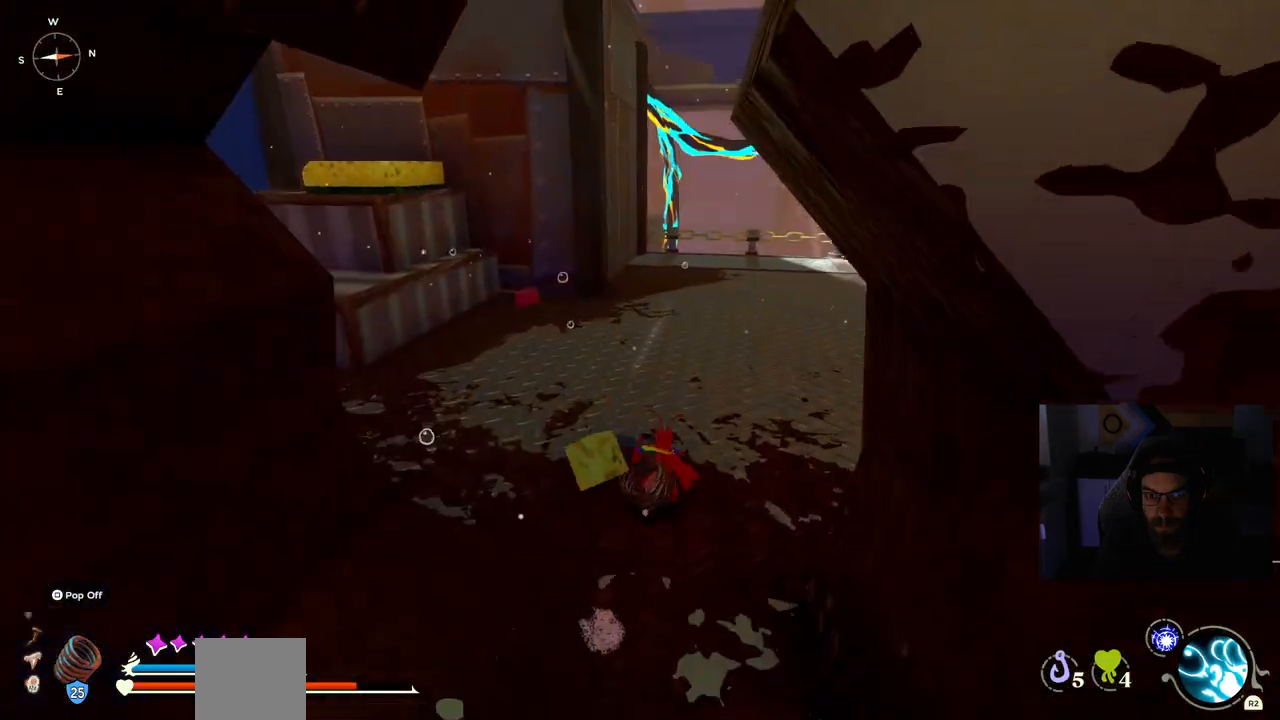
{"buttons": ["CIRCLE"], "left_stick": "up", "right_stick": "center", "events": []}
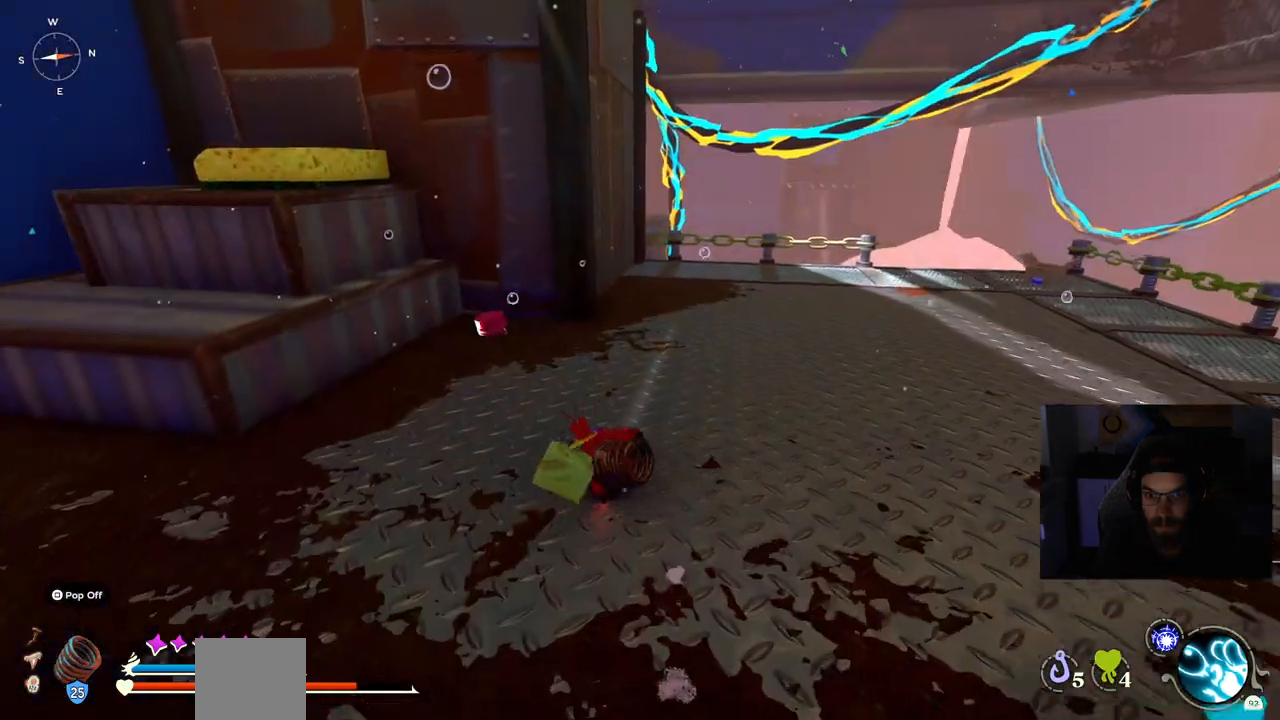
{"buttons": ["CROSS"], "left_stick": "up", "right_stick": "center", "events": [[450, "CIRCLE", "up"], [450, "CROSS", "down"]]}
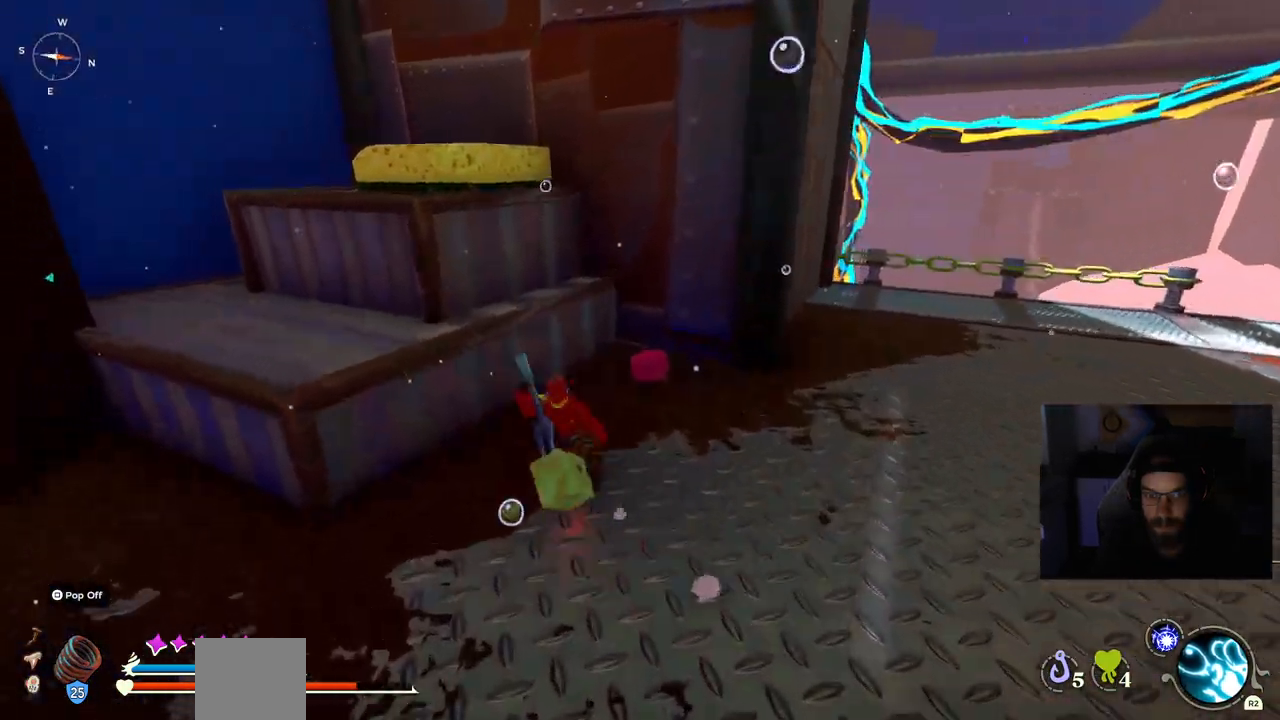
{"buttons": [], "left_stick": "up", "right_stick": "center", "events": [[117, "CROSS", "up"]]}
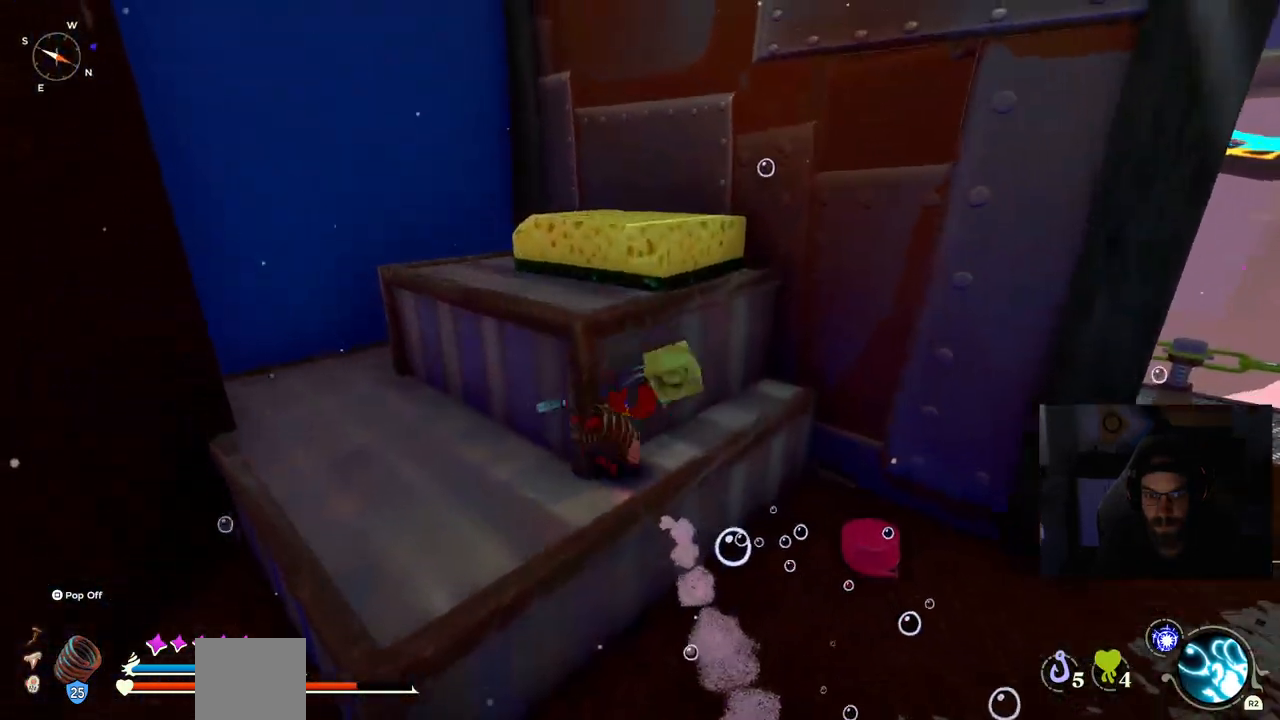
{"buttons": [], "left_stick": "up", "right_stick": "center", "events": [[17, "CROSS", "down"], [333, "CROSS", "up"]]}
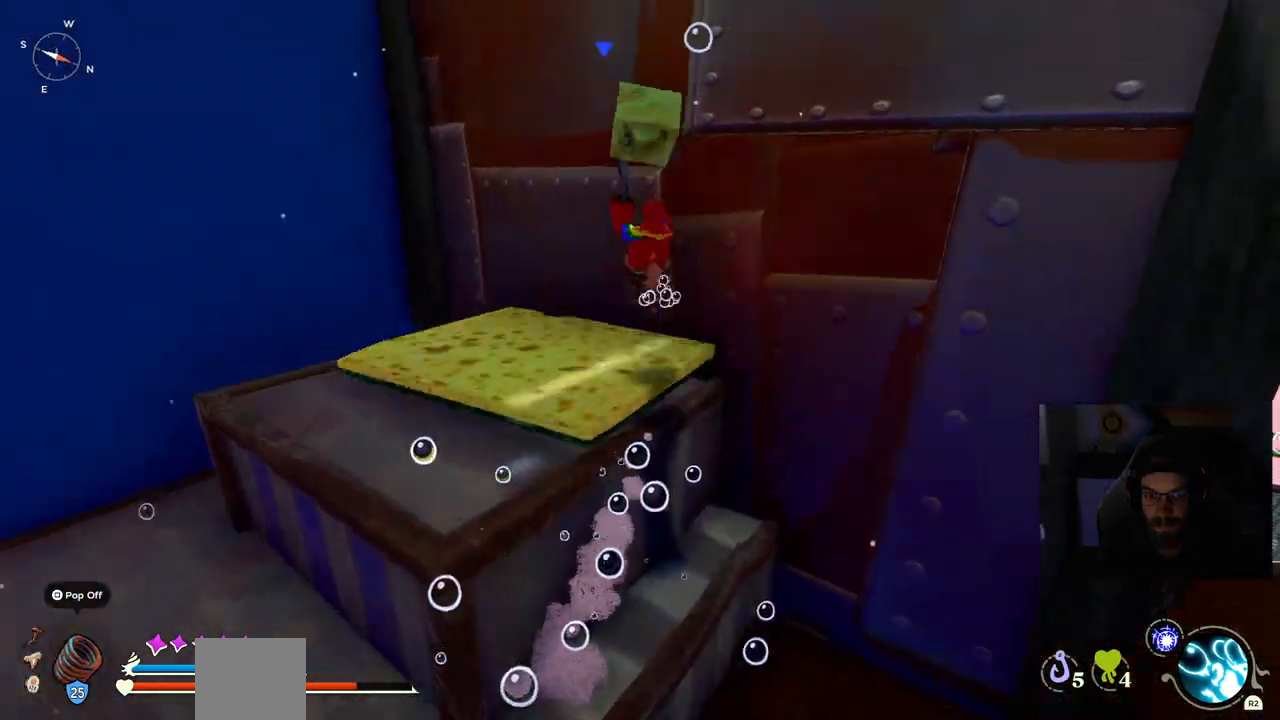
{"buttons": [], "left_stick": "up", "right_stick": "center", "events": []}
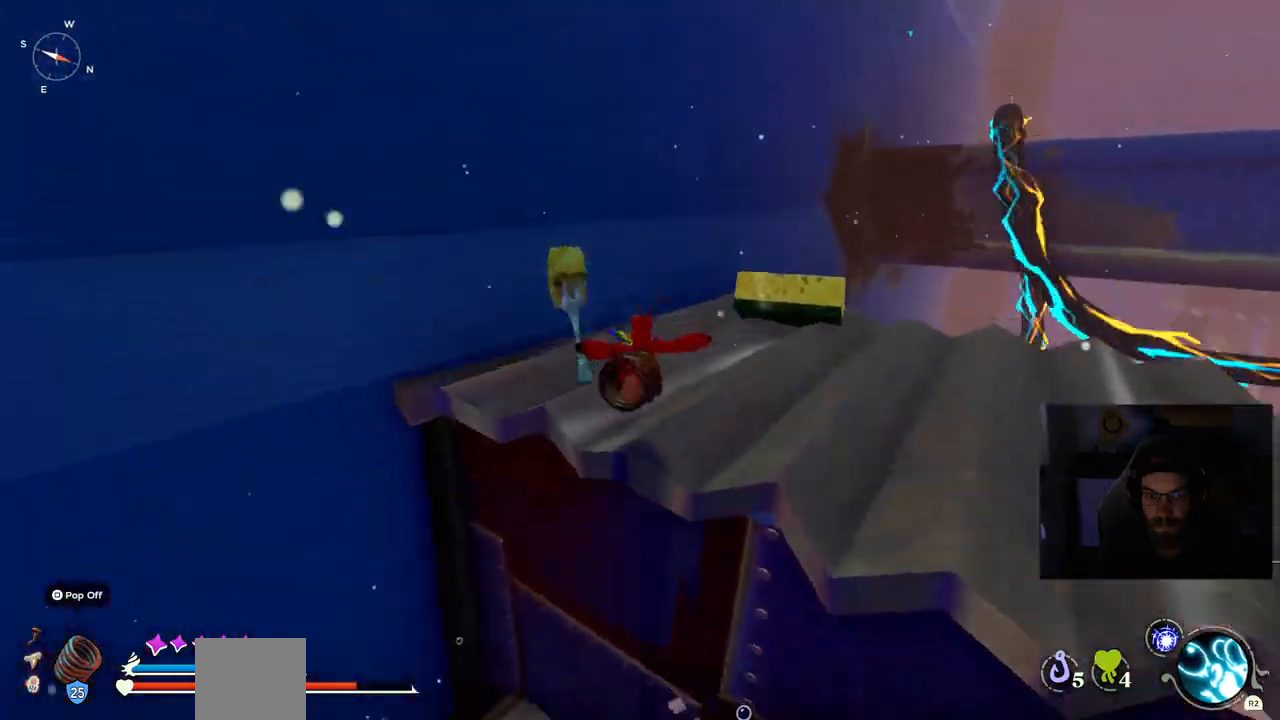
{"buttons": [], "left_stick": "up", "right_stick": "center", "events": []}
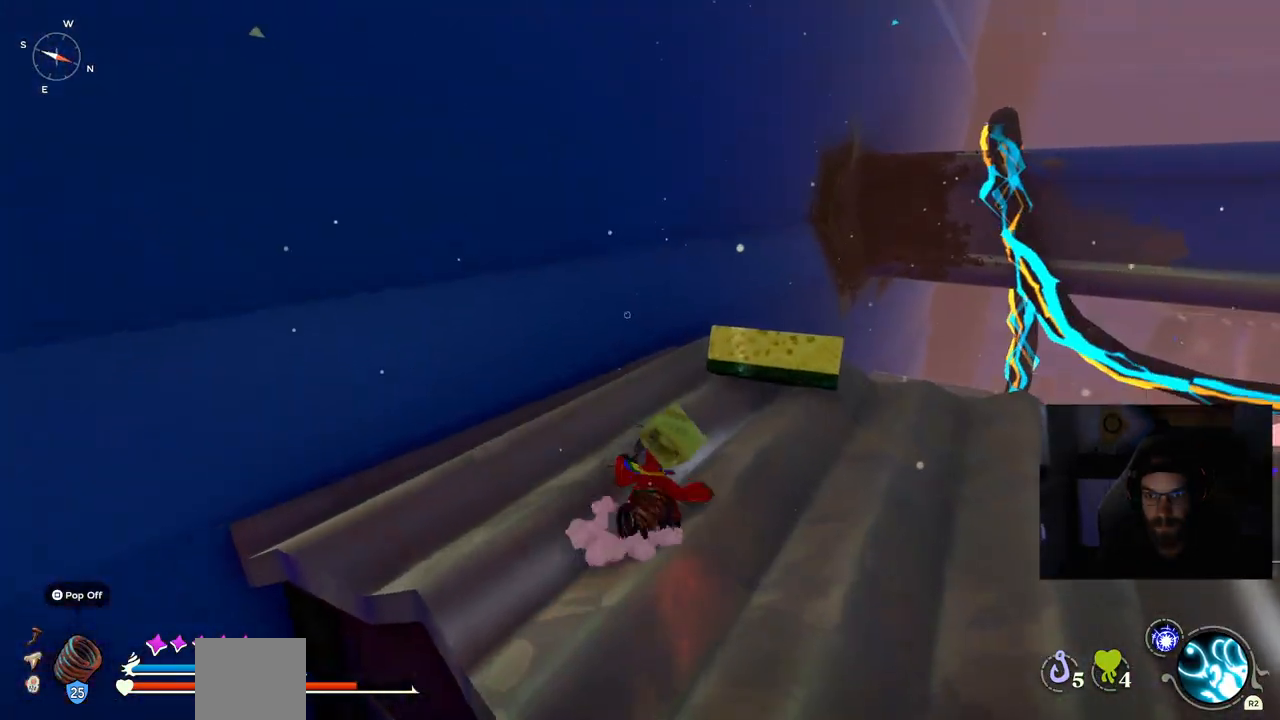
{"buttons": [], "left_stick": "up", "right_stick": "center", "events": [[267, "right_stick", "right"], [317, "right_stick", "center"]]}
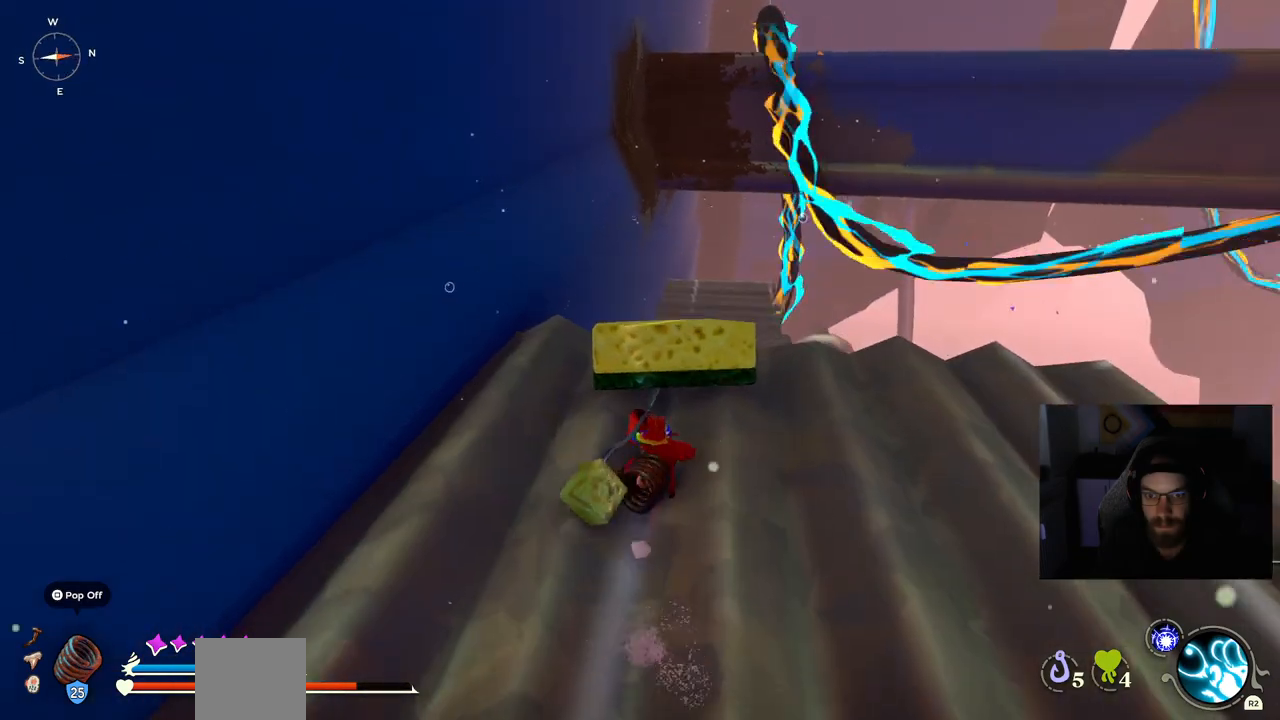
{"buttons": [], "left_stick": "up", "right_stick": "center", "events": []}
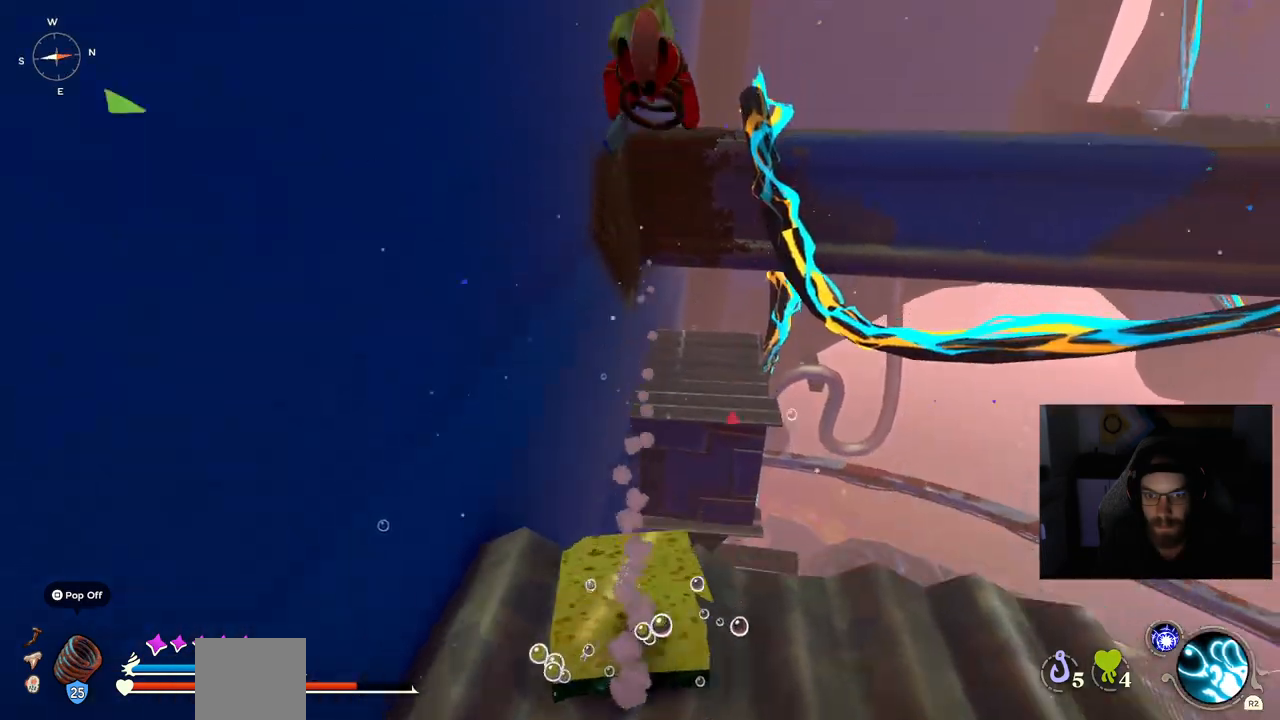
{"buttons": [], "left_stick": "up", "right_stick": "center", "events": []}
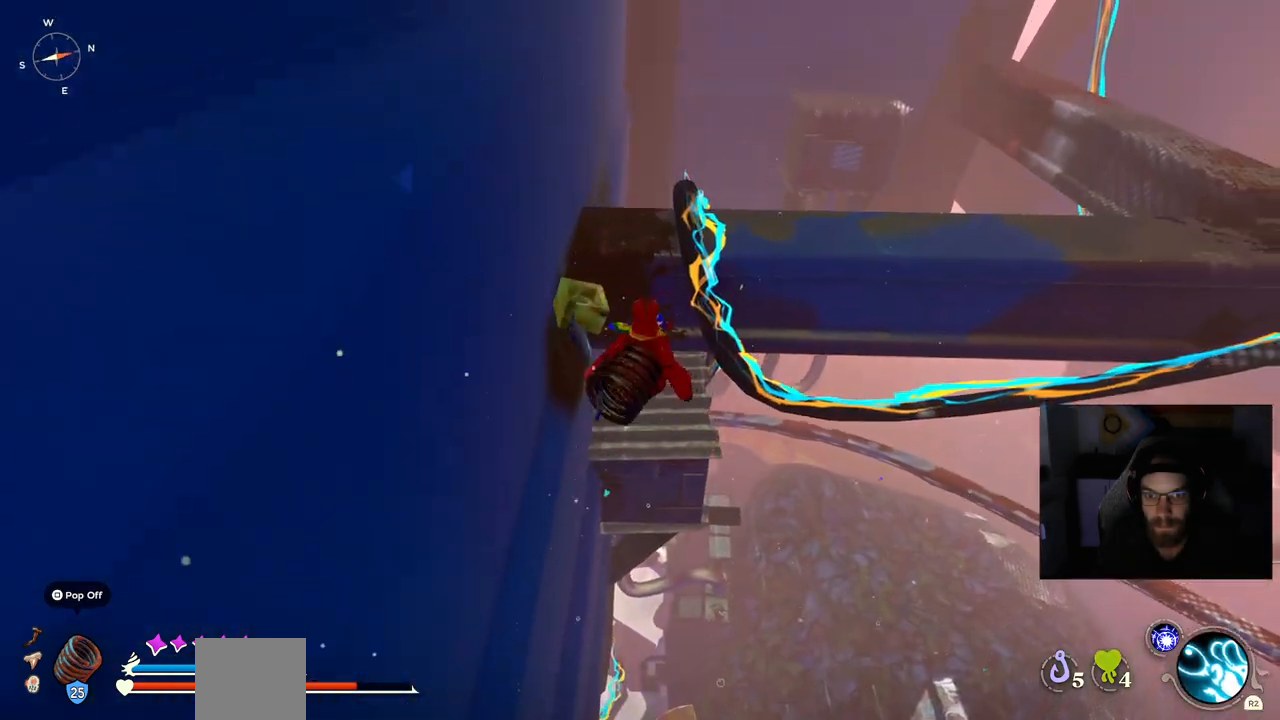
{"buttons": ["CROSS"], "left_stick": "up", "right_stick": "center", "events": [[500, "CROSS", "down"]]}
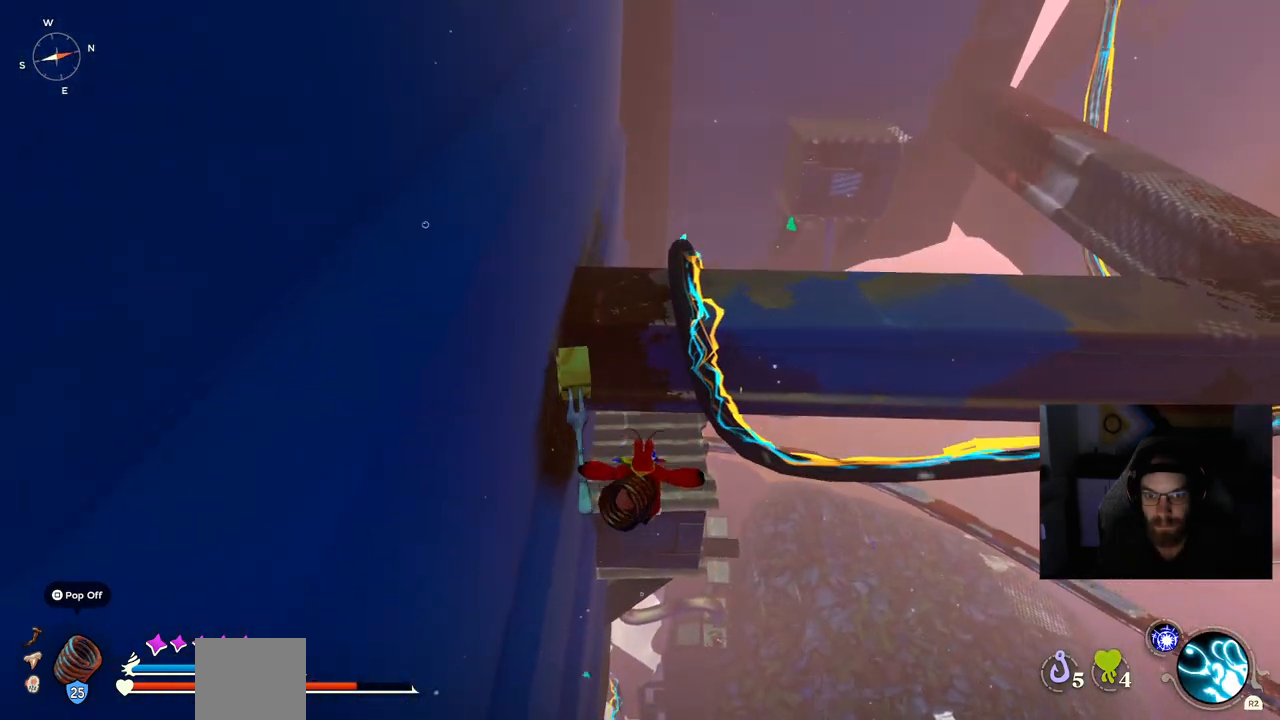
{"buttons": ["CROSS"], "left_stick": "down-left", "right_stick": "center", "events": [[267, "left_stick", "down"], [350, "left_stick", "down-left"]]}
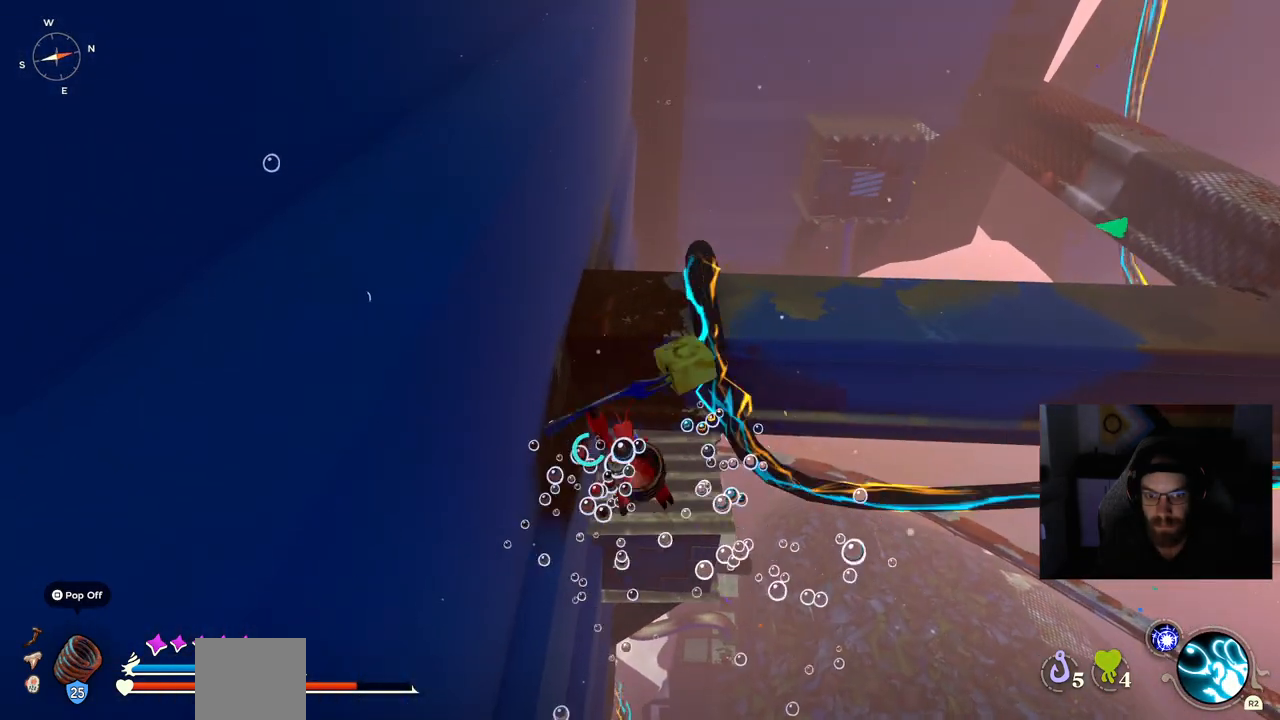
{"buttons": [], "left_stick": "down", "right_stick": "center", "events": [[83, "left_stick", "down"], [433, "CROSS", "up"]]}
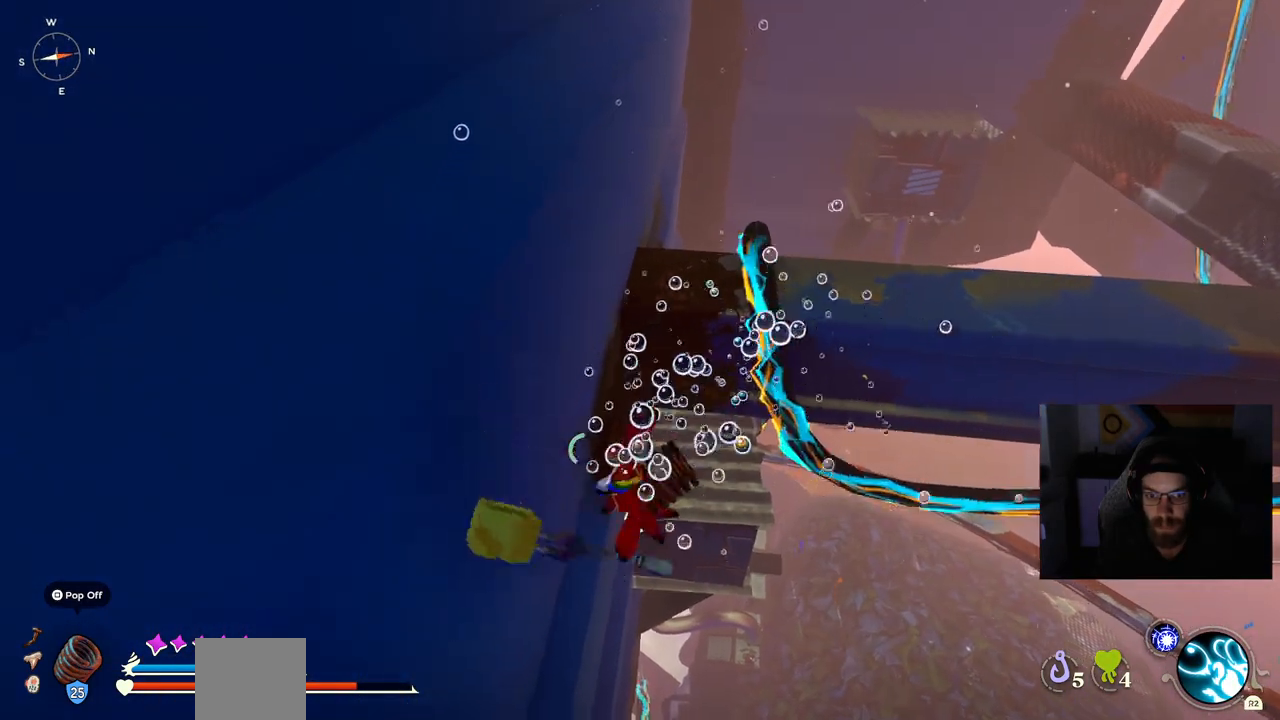
{"buttons": ["CROSS"], "left_stick": "down", "right_stick": "center", "events": [[450, "CROSS", "down"]]}